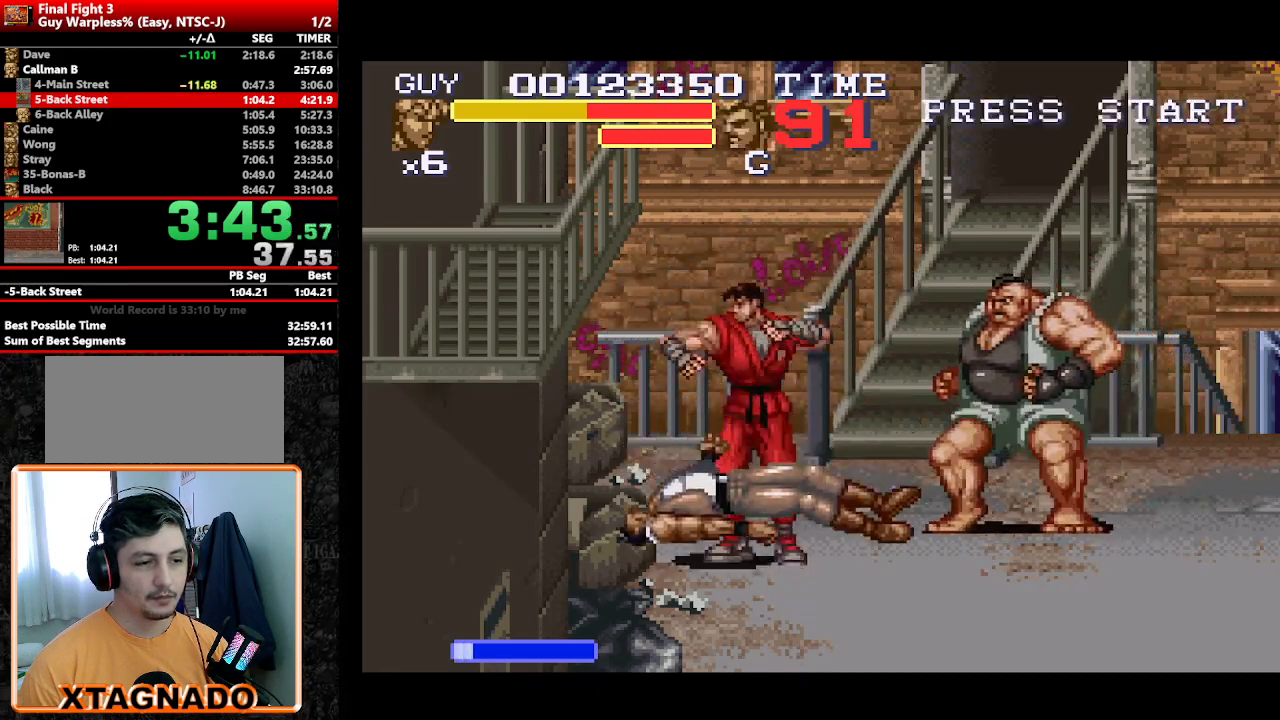
Gameplay with a controller (Nintendo layout); each line is a JSON object with the inputs held at the frame after it. "events" lists button and stick changes between this image and that frame as [ms after this image, input, new state], when the widget could be followed in between. Not read: L3 R3.
{"buttons": [], "events": [[150, "DPAD_RIGHT", "up"], [150, "Y", "down"], [200, "Y", "up"], [300, "Y", "down"], [333, "Y", "up"], [383, "Y", "down"], [433, "Y", "up"]]}
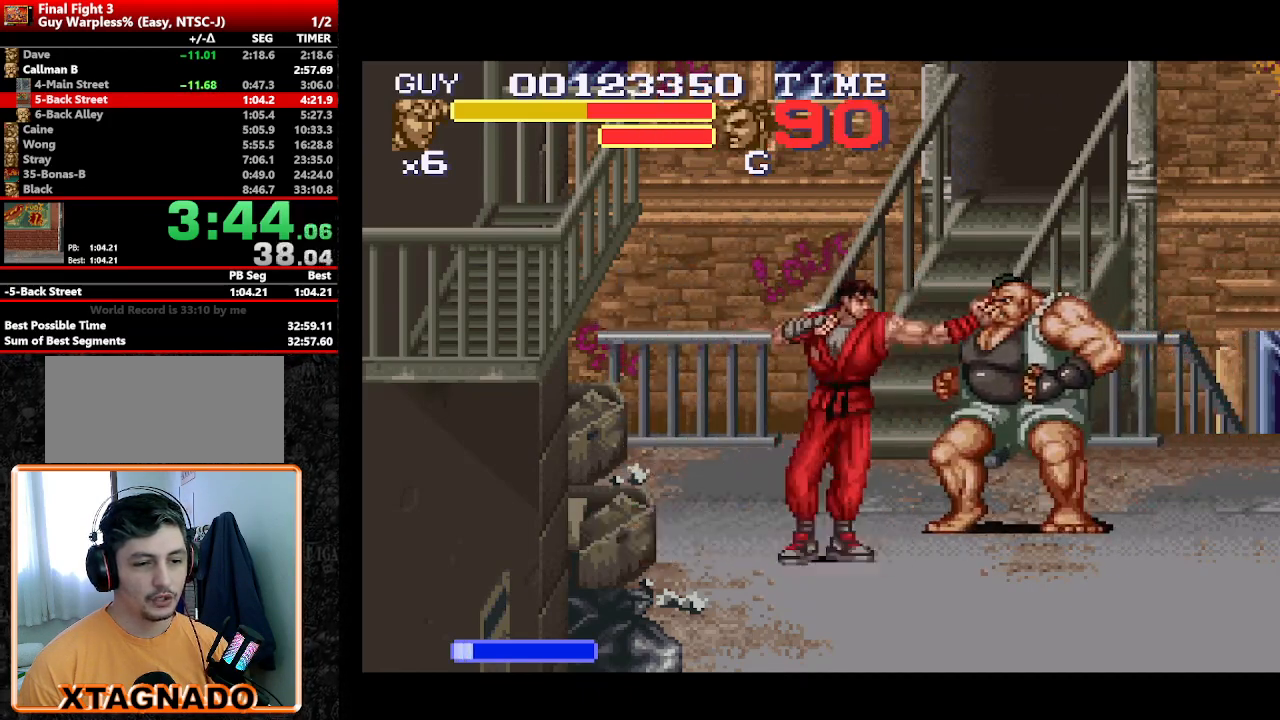
{"buttons": [], "events": [[33, "DPAD_RIGHT", "down"], [117, "DPAD_RIGHT", "up"], [217, "DPAD_RIGHT", "down"], [267, "DPAD_RIGHT", "up"], [350, "DPAD_UP", "down"], [400, "DPAD_UP", "up"], [400, "Y", "down"], [500, "Y", "up"]]}
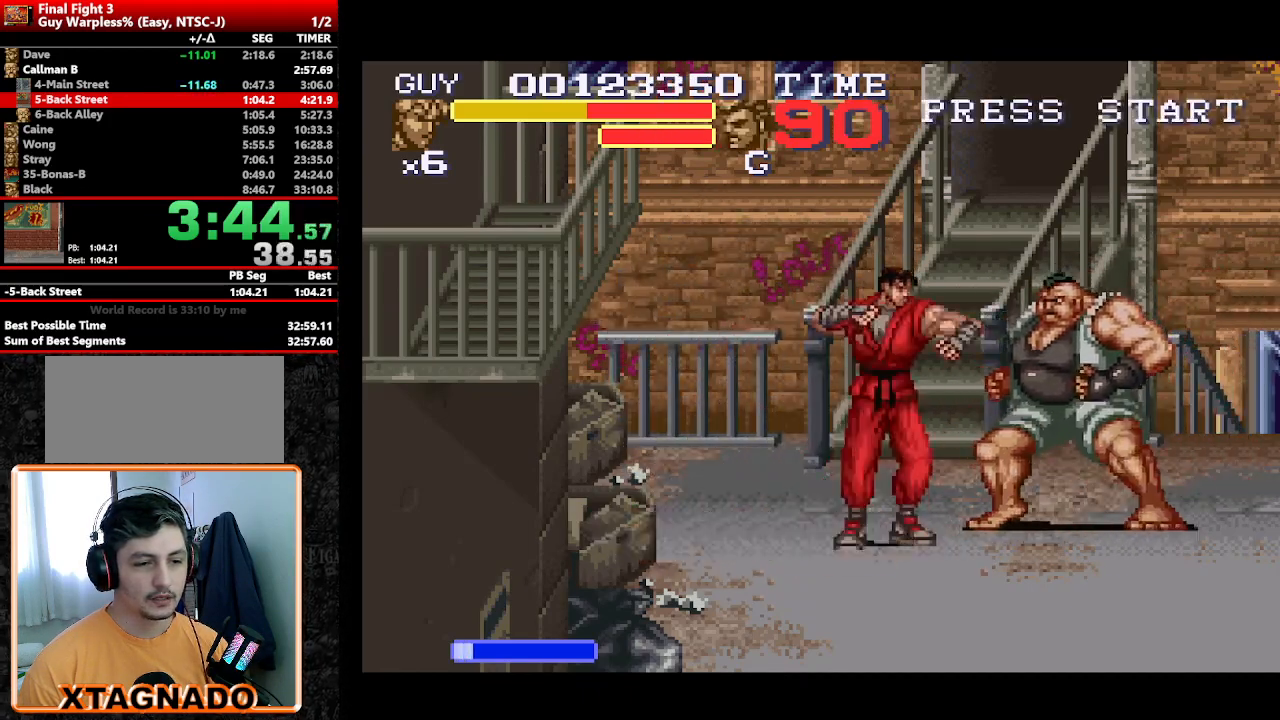
{"buttons": ["DPAD_RIGHT"], "events": [[100, "Y", "down"], [183, "Y", "up"], [417, "DPAD_RIGHT", "down"]]}
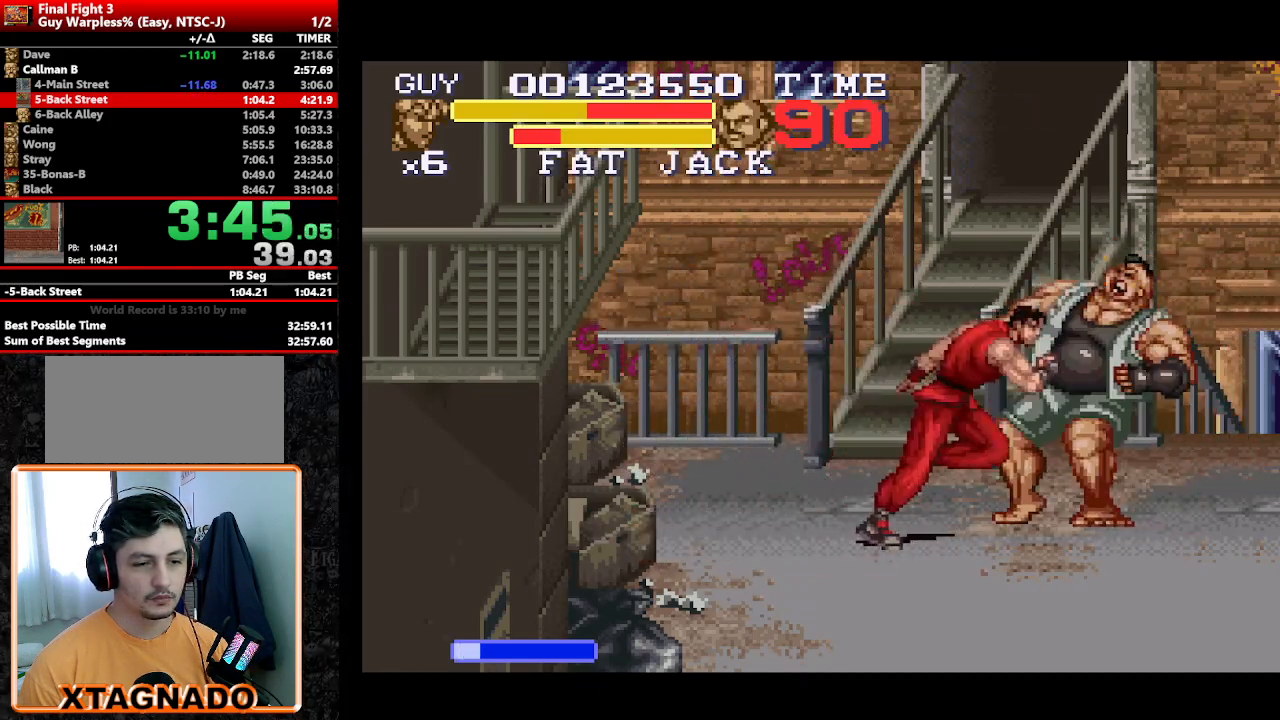
{"buttons": ["DPAD_RIGHT"], "events": [[17, "Y", "down"], [67, "DPAD_RIGHT", "up"], [100, "Y", "up"], [150, "Y", "down"], [200, "Y", "up"], [250, "Y", "down"], [300, "Y", "up"], [333, "Y", "down"], [383, "Y", "up"], [483, "DPAD_RIGHT", "down"]]}
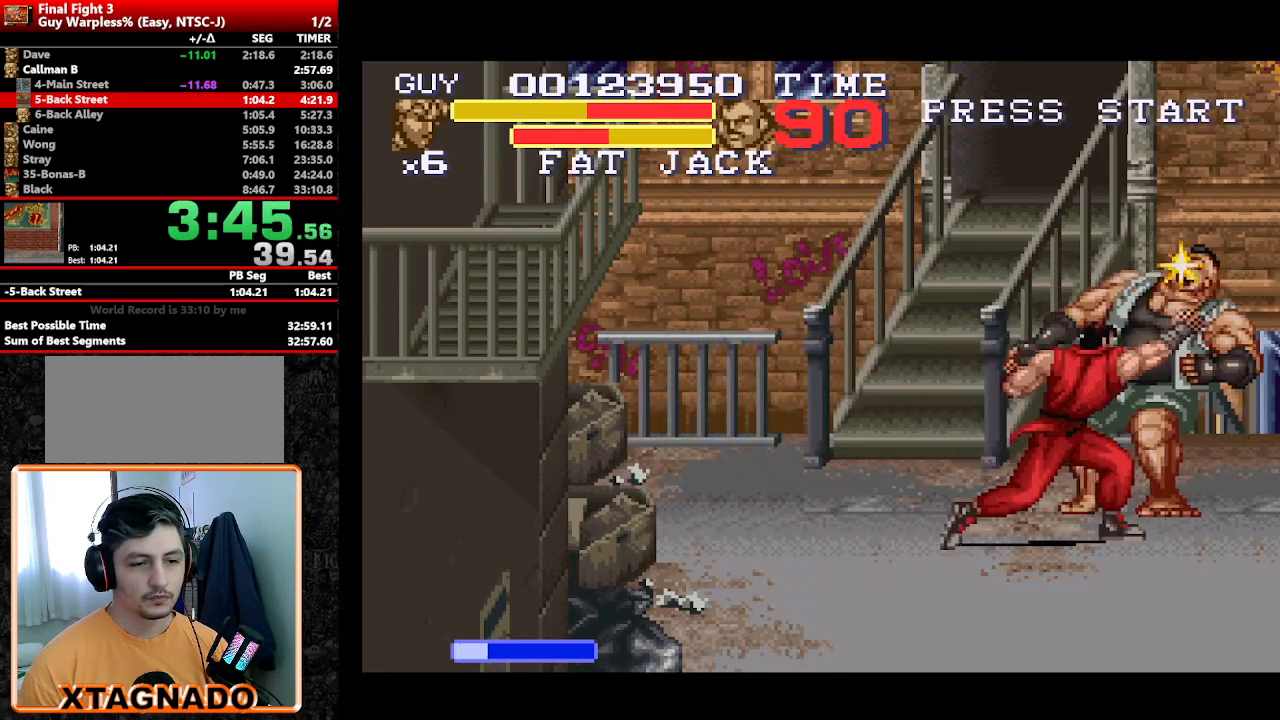
{"buttons": ["Y"], "events": [[67, "DPAD_RIGHT", "up"], [133, "DPAD_UP", "down"], [167, "DPAD_RIGHT", "down"], [267, "DPAD_UP", "up"], [267, "Y", "down"], [317, "DPAD_RIGHT", "up"], [317, "Y", "up"], [350, "Y", "down"], [450, "Y", "up"], [500, "Y", "down"]]}
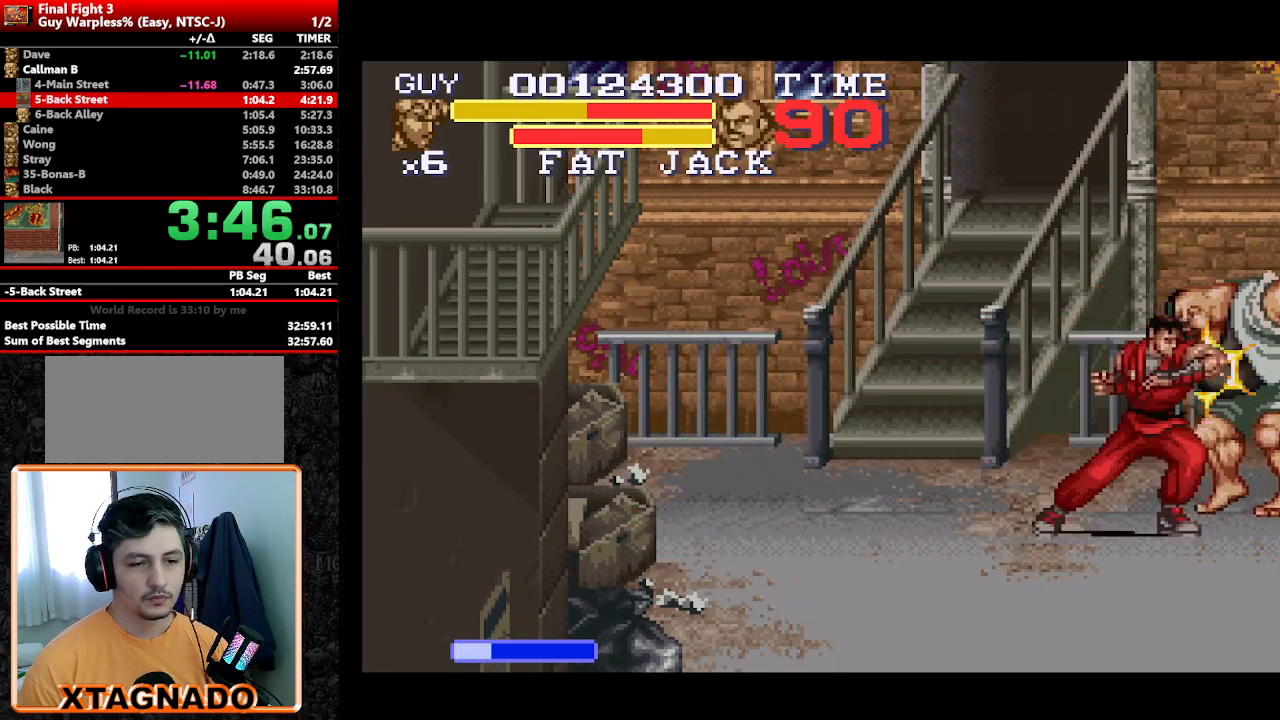
{"buttons": [], "events": [[50, "DPAD_RIGHT", "down"], [50, "Y", "up"], [83, "Y", "down"], [133, "DPAD_RIGHT", "up"], [133, "Y", "up"], [183, "DPAD_RIGHT", "down"], [233, "DPAD_RIGHT", "up"], [233, "Y", "down"], [283, "Y", "up"], [317, "Y", "down"], [367, "Y", "up"], [433, "Y", "down"], [467, "Y", "up"]]}
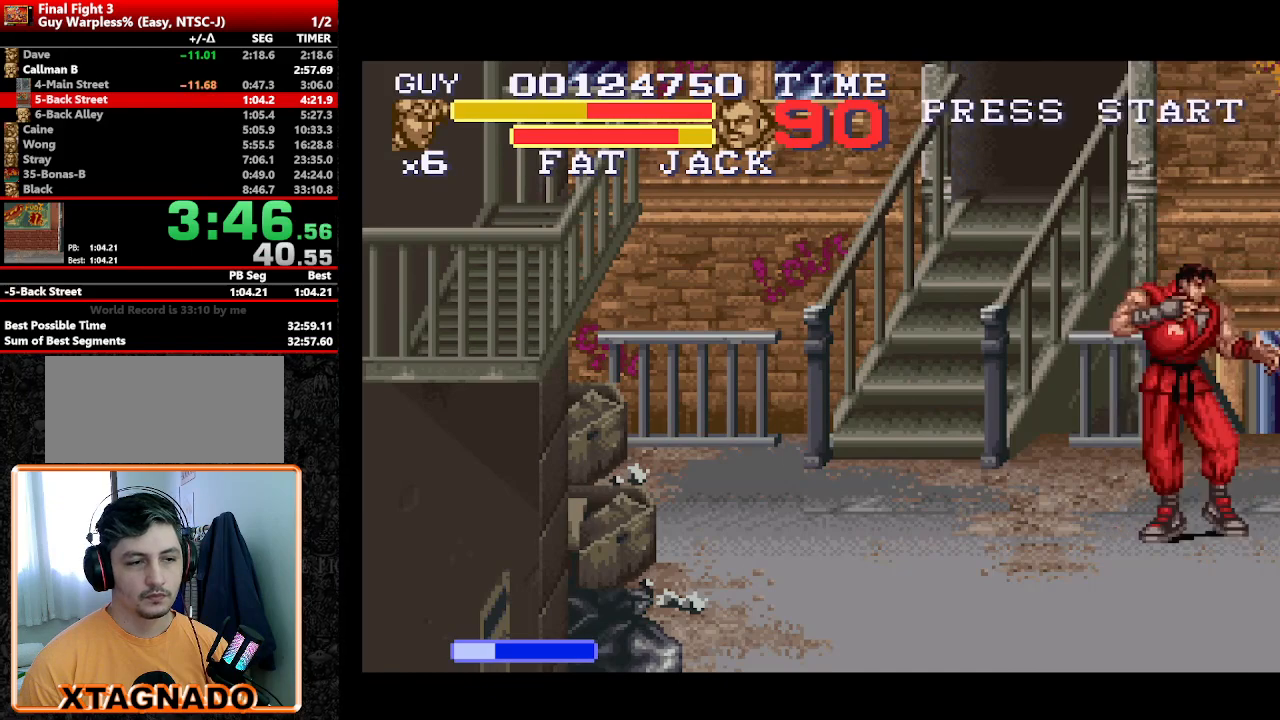
{"buttons": ["DPAD_RIGHT"], "events": [[333, "DPAD_RIGHT", "down"], [383, "DPAD_UP", "down"], [483, "DPAD_UP", "up"]]}
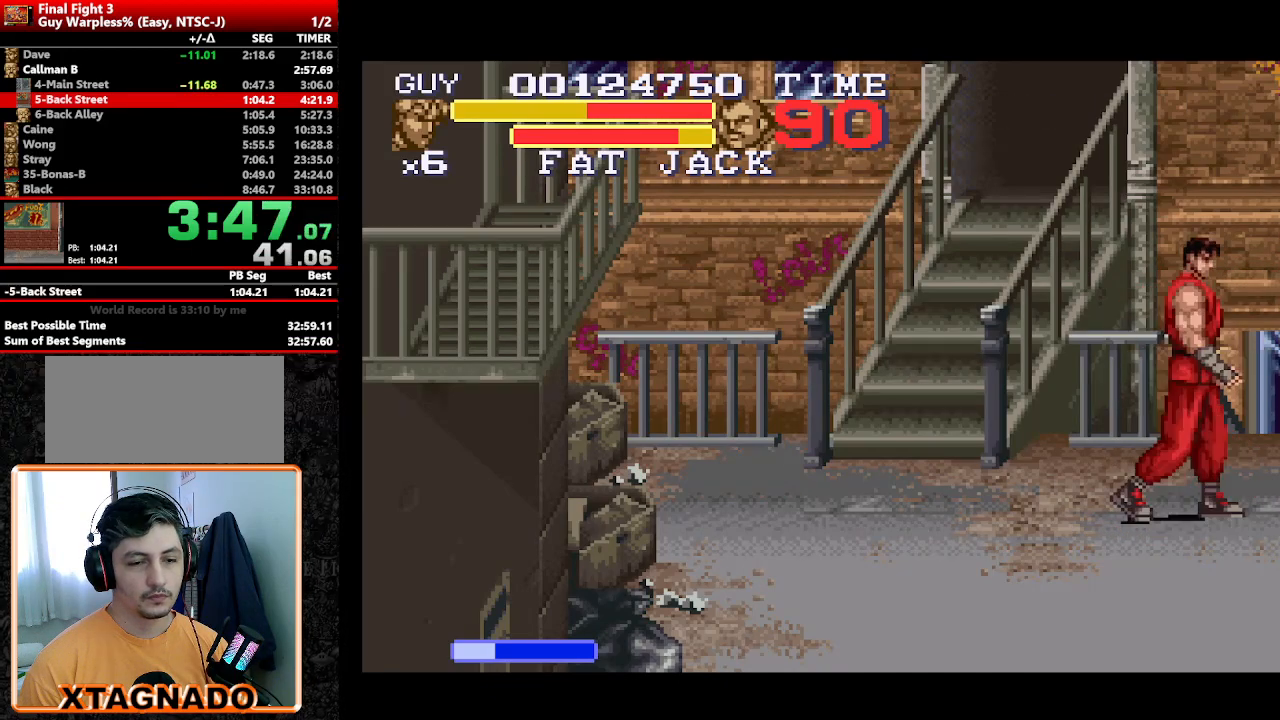
{"buttons": ["DPAD_RIGHT"], "events": [[33, "DPAD_RIGHT", "up"], [67, "Y", "down"], [167, "DPAD_DOWN", "down"], [167, "Y", "up"], [217, "Y", "down"], [267, "DPAD_RIGHT", "down"], [267, "Y", "up"], [300, "DPAD_DOWN", "up"], [300, "Y", "down"], [367, "DPAD_DOWN", "down"], [400, "DPAD_RIGHT", "up"], [400, "Y", "up"], [450, "DPAD_RIGHT", "down"], [450, "Y", "down"], [500, "DPAD_DOWN", "up"], [500, "Y", "up"]]}
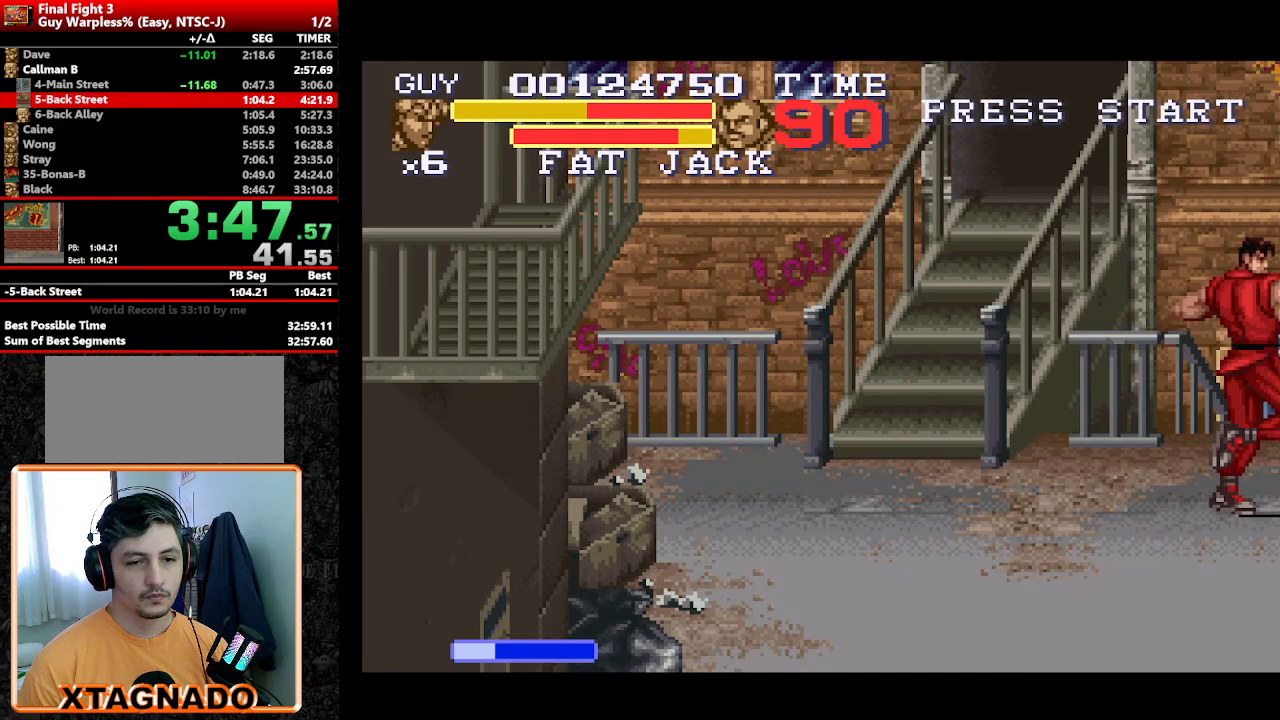
{"buttons": [], "events": [[33, "DPAD_DOWN", "down"], [33, "Y", "down"], [133, "DPAD_DOWN", "up"], [133, "Y", "up"], [183, "DPAD_DOWN", "down"], [183, "DPAD_RIGHT", "up"], [183, "Y", "down"], [233, "DPAD_DOWN", "up"], [233, "Y", "up"], [283, "Y", "down"], [367, "Y", "up"], [417, "Y", "down"], [467, "Y", "up"]]}
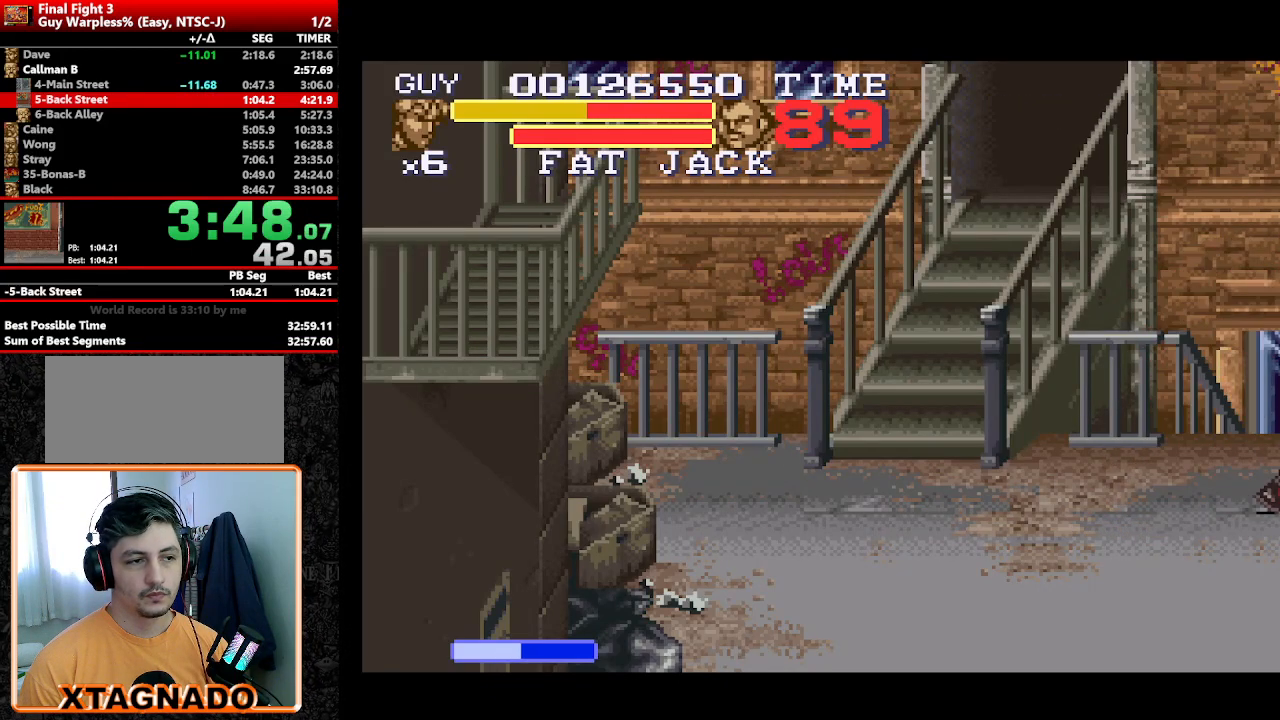
{"buttons": ["DPAD_DOWN"], "events": [[283, "DPAD_DOWN", "down"]]}
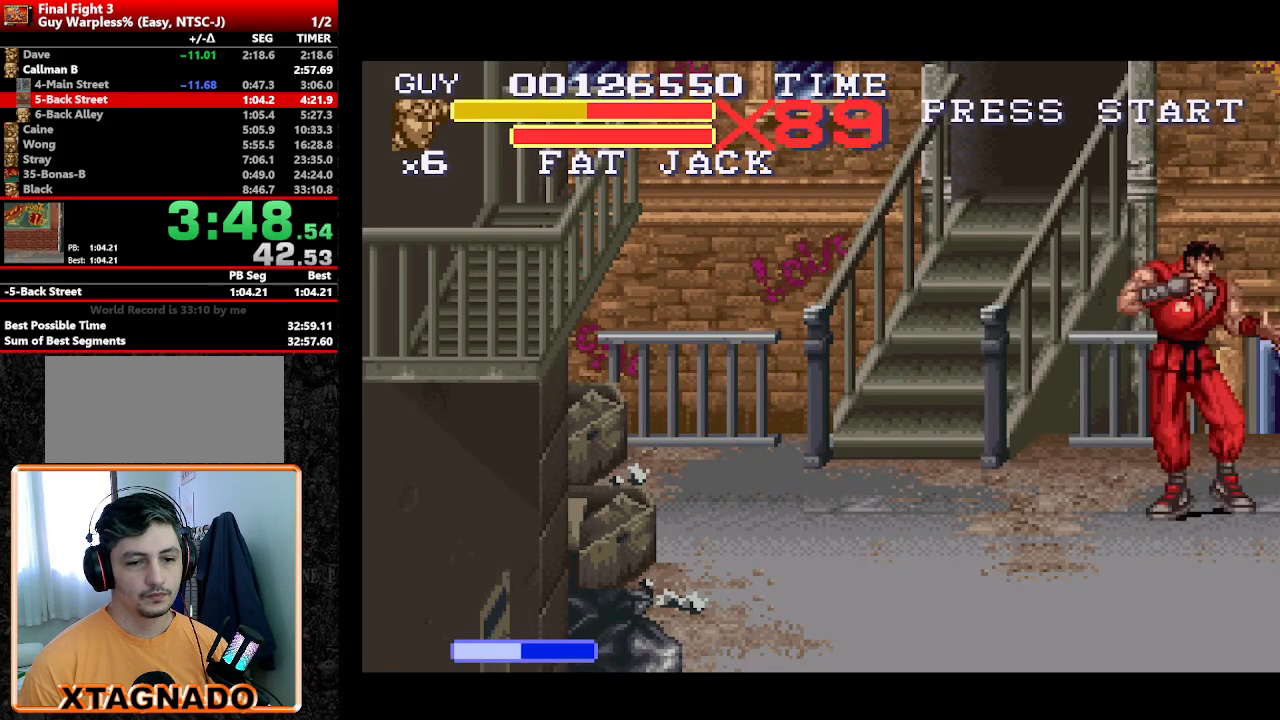
{"buttons": ["DPAD_DOWN", "DPAD_RIGHT"], "events": [[167, "DPAD_RIGHT", "down"]]}
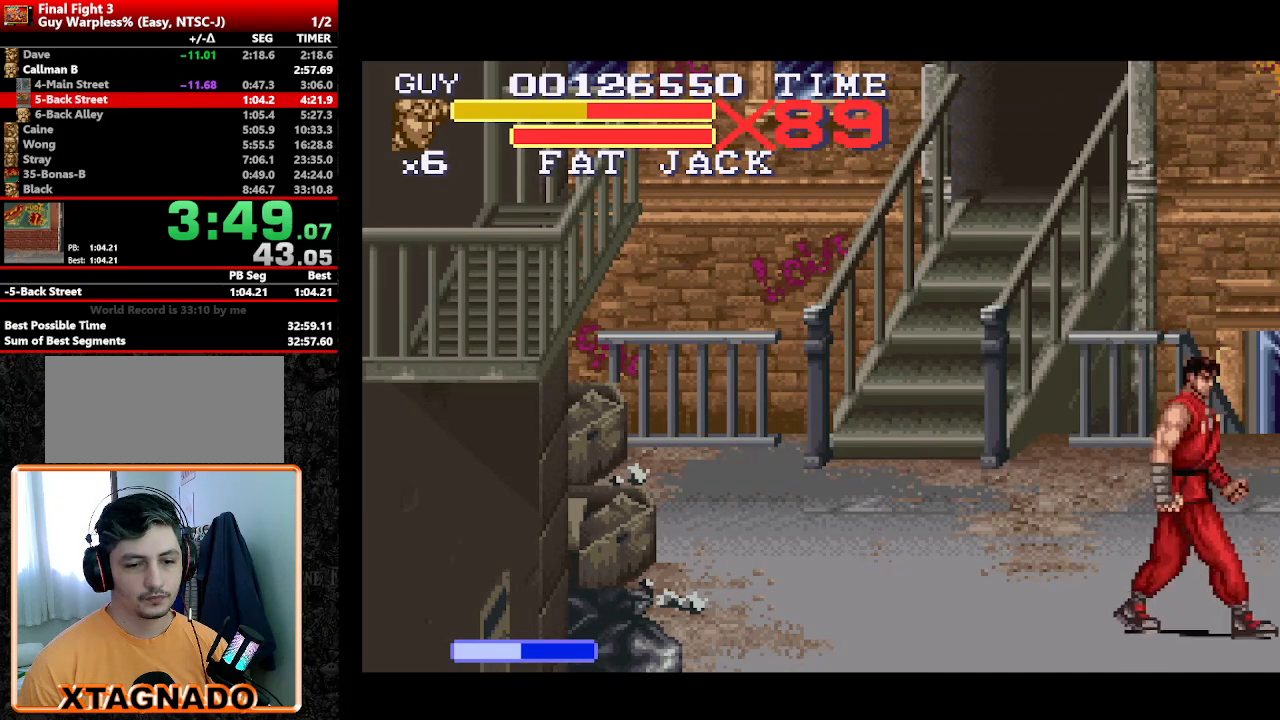
{"buttons": ["DPAD_RIGHT"], "events": [[150, "DPAD_DOWN", "up"], [183, "DPAD_RIGHT", "up"], [283, "DPAD_RIGHT", "down"], [333, "DPAD_RIGHT", "up"], [417, "DPAD_RIGHT", "down"]]}
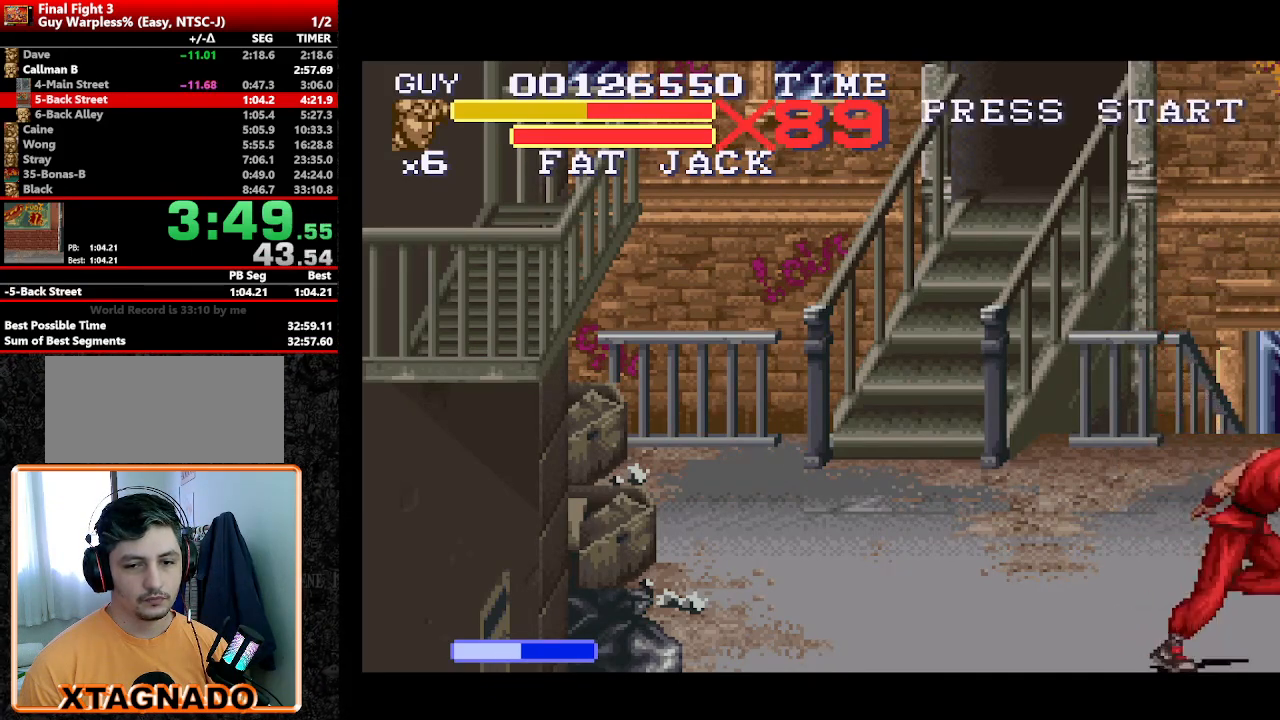
{"buttons": ["Y"], "events": [[250, "Y", "down"], [383, "Y", "up"], [433, "Y", "down"], [483, "DPAD_RIGHT", "up"]]}
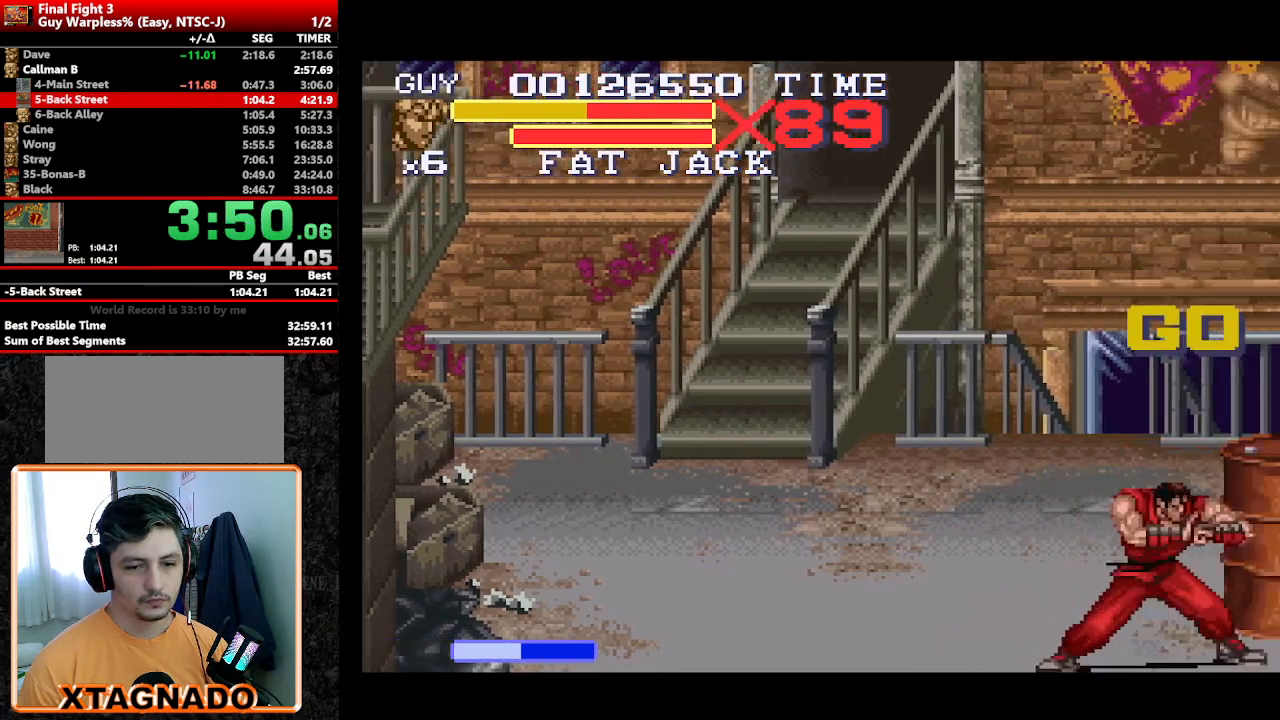
{"buttons": ["DPAD_RIGHT"], "events": [[33, "Y", "up"], [217, "DPAD_RIGHT", "down"], [267, "DPAD_RIGHT", "up"], [350, "DPAD_RIGHT", "down"]]}
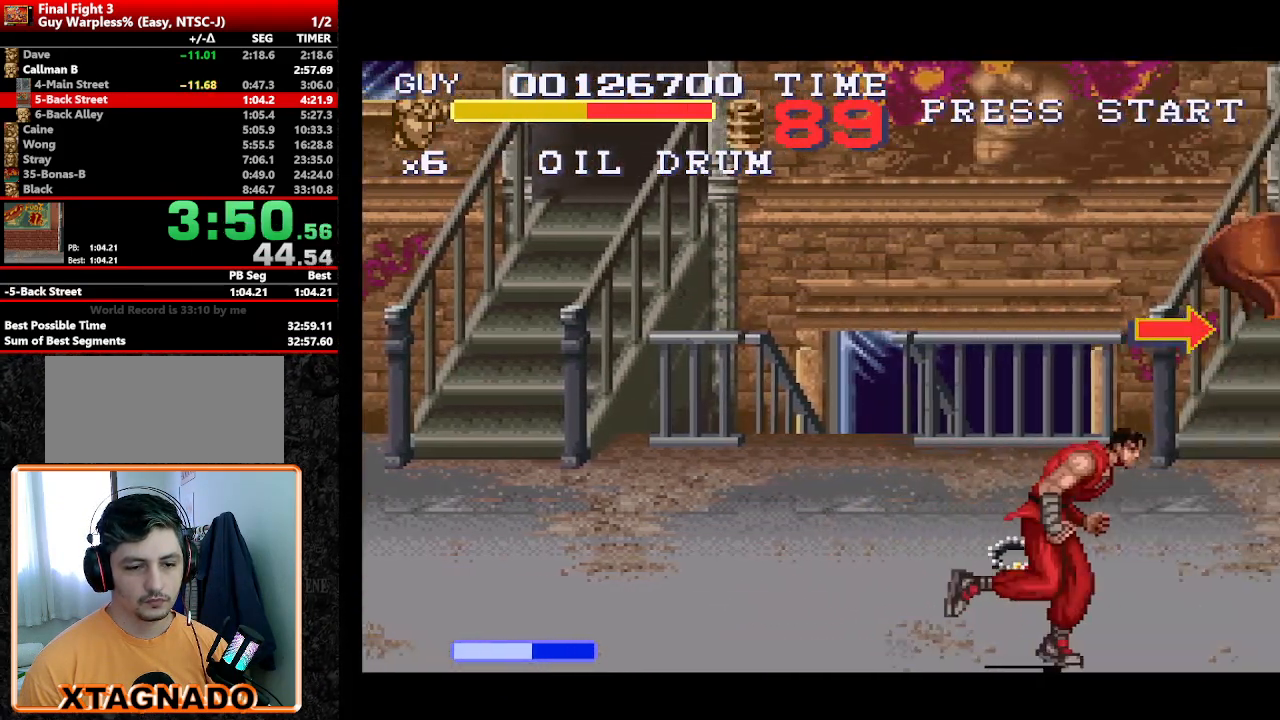
{"buttons": ["DPAD_UP", "DPAD_RIGHT"], "events": [[467, "DPAD_UP", "down"]]}
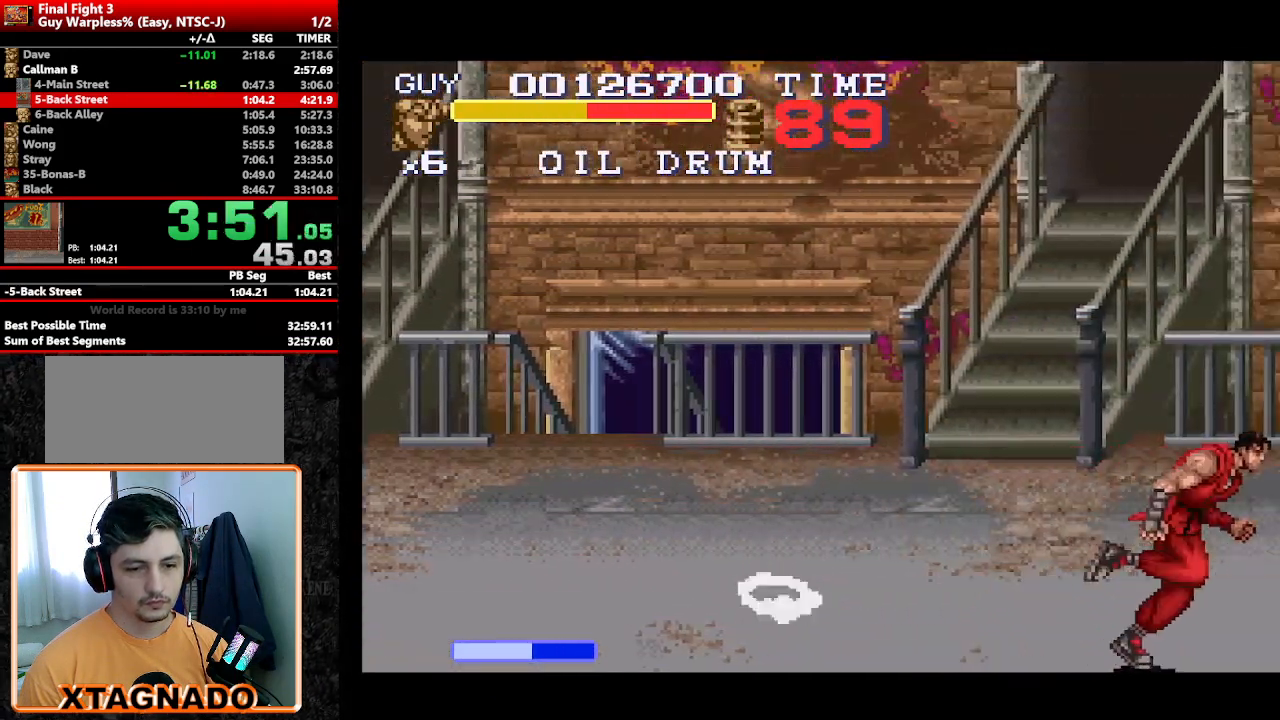
{"buttons": [], "events": [[100, "DPAD_UP", "up"], [100, "Y", "down"], [150, "Y", "up"], [200, "DPAD_RIGHT", "up"], [250, "Y", "down"], [300, "Y", "up"], [350, "Y", "down"], [383, "Y", "up"]]}
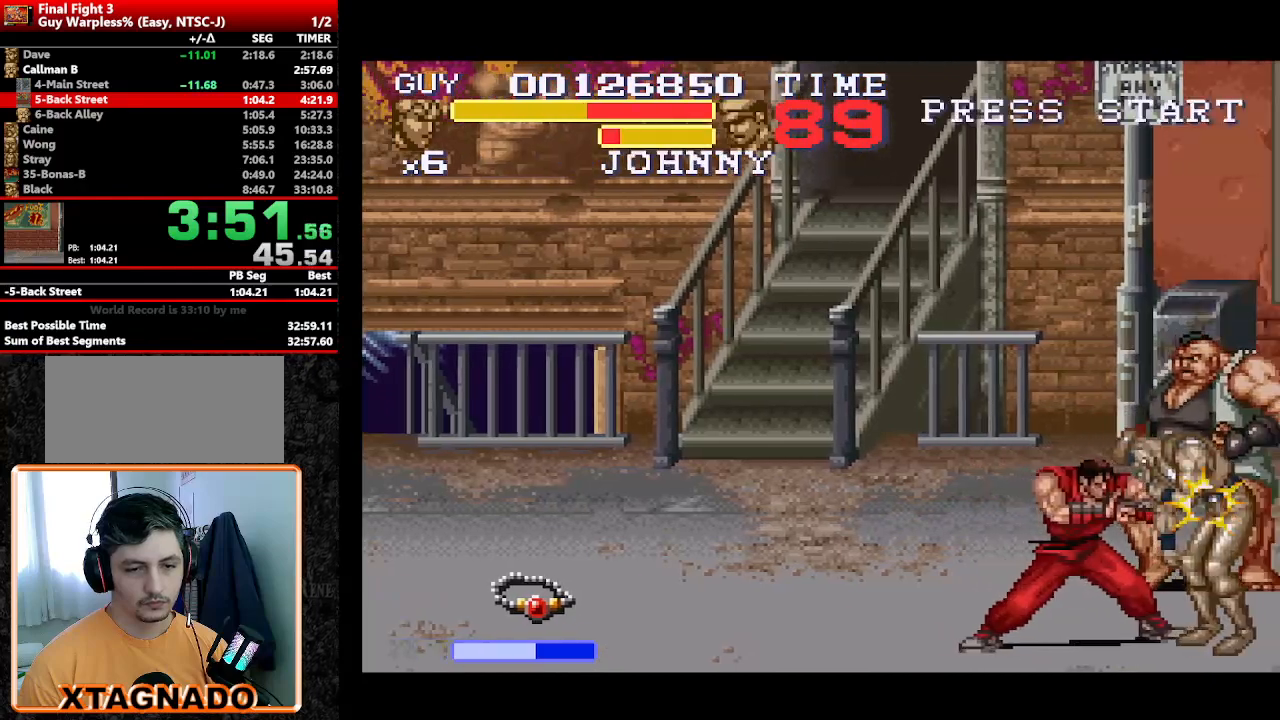
{"buttons": ["Y"], "events": [[67, "DPAD_RIGHT", "down"], [117, "DPAD_RIGHT", "up"], [217, "DPAD_RIGHT", "down"], [350, "Y", "down"], [400, "DPAD_RIGHT", "up"], [400, "Y", "up"], [500, "Y", "down"]]}
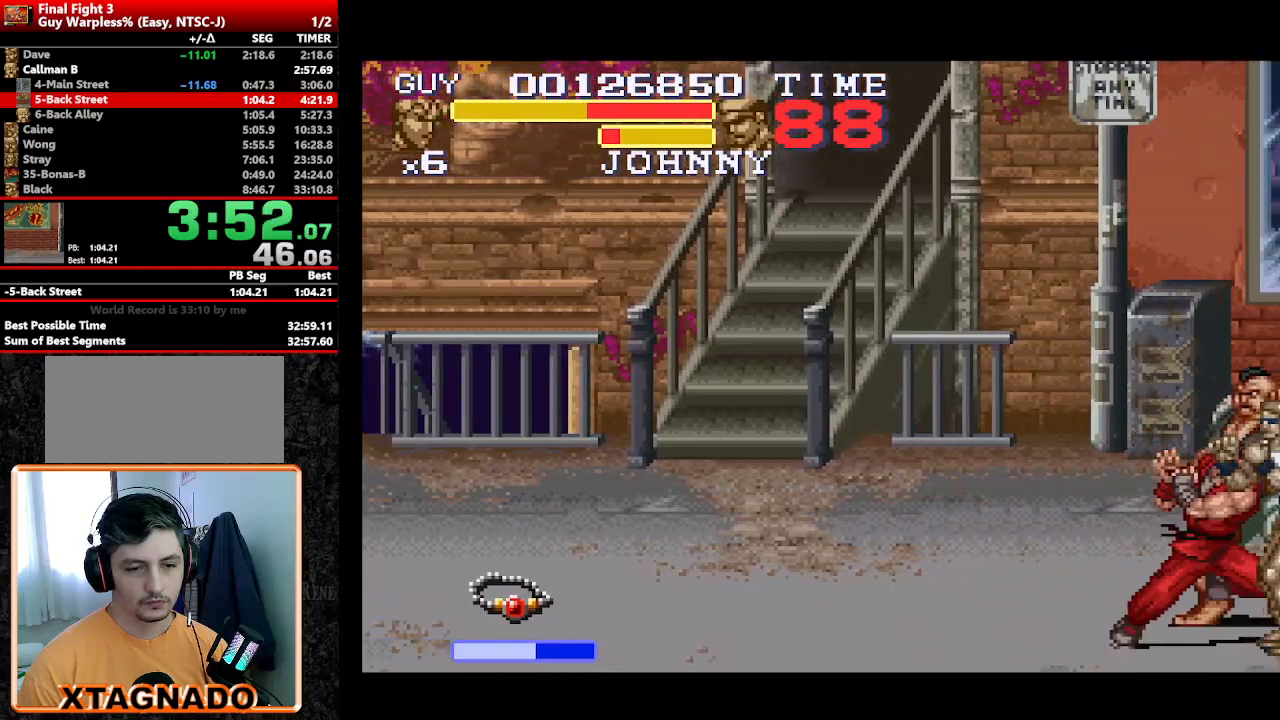
{"buttons": ["DPAD_RIGHT"], "events": [[50, "Y", "up"], [100, "Y", "down"], [133, "Y", "up"], [183, "Y", "down"], [233, "Y", "up"], [317, "DPAD_RIGHT", "down"], [383, "DPAD_RIGHT", "up"], [483, "DPAD_RIGHT", "down"]]}
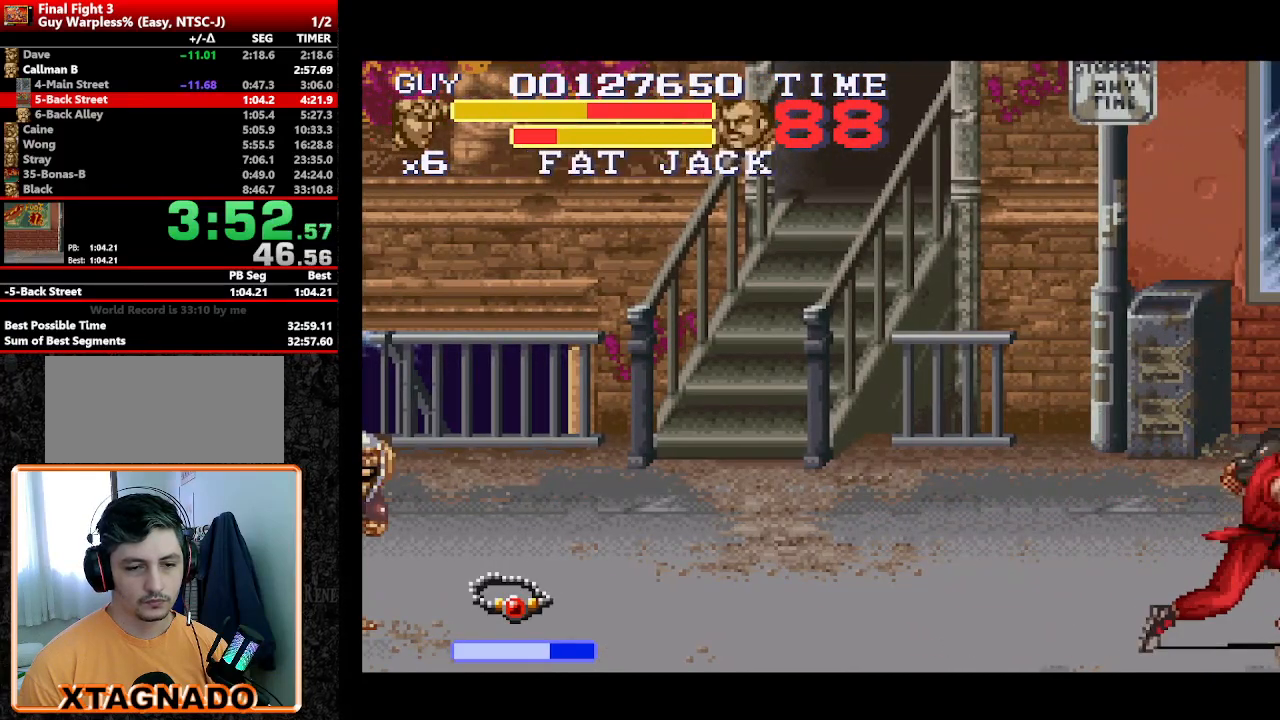
{"buttons": ["DPAD_RIGHT"], "events": [[33, "Y", "down"], [83, "Y", "up"], [167, "DPAD_RIGHT", "up"], [167, "Y", "down"], [217, "Y", "up"], [267, "Y", "down"], [317, "Y", "up"], [367, "Y", "down"], [417, "DPAD_DOWN", "down"], [417, "Y", "up"], [450, "DPAD_RIGHT", "down"], [450, "Y", "down"], [500, "DPAD_DOWN", "up"], [500, "Y", "up"]]}
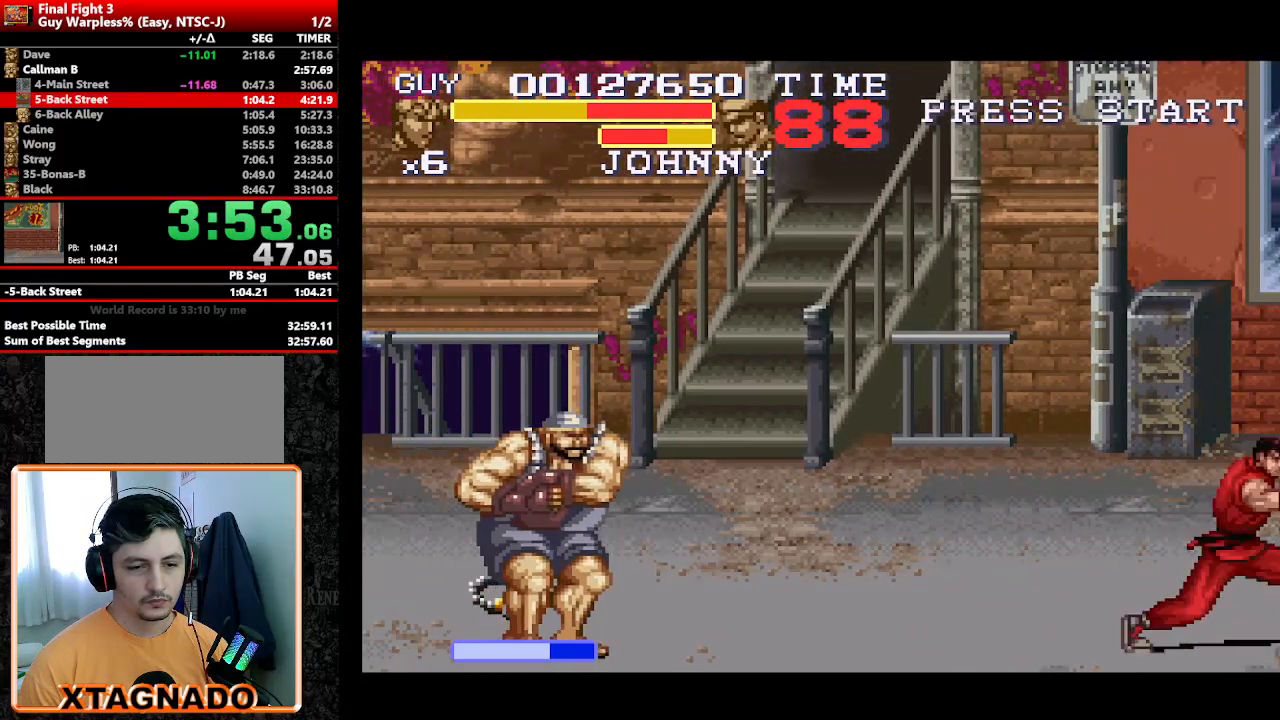
{"buttons": ["A"], "events": [[83, "A", "down"], [83, "DPAD_DOWN", "down"], [83, "DPAD_RIGHT", "up"], [133, "DPAD_RIGHT", "down"], [183, "A", "up"], [183, "DPAD_DOWN", "up"], [233, "A", "down"], [233, "DPAD_RIGHT", "up"], [317, "A", "up"], [367, "A", "down"], [417, "A", "up"], [467, "A", "down"]]}
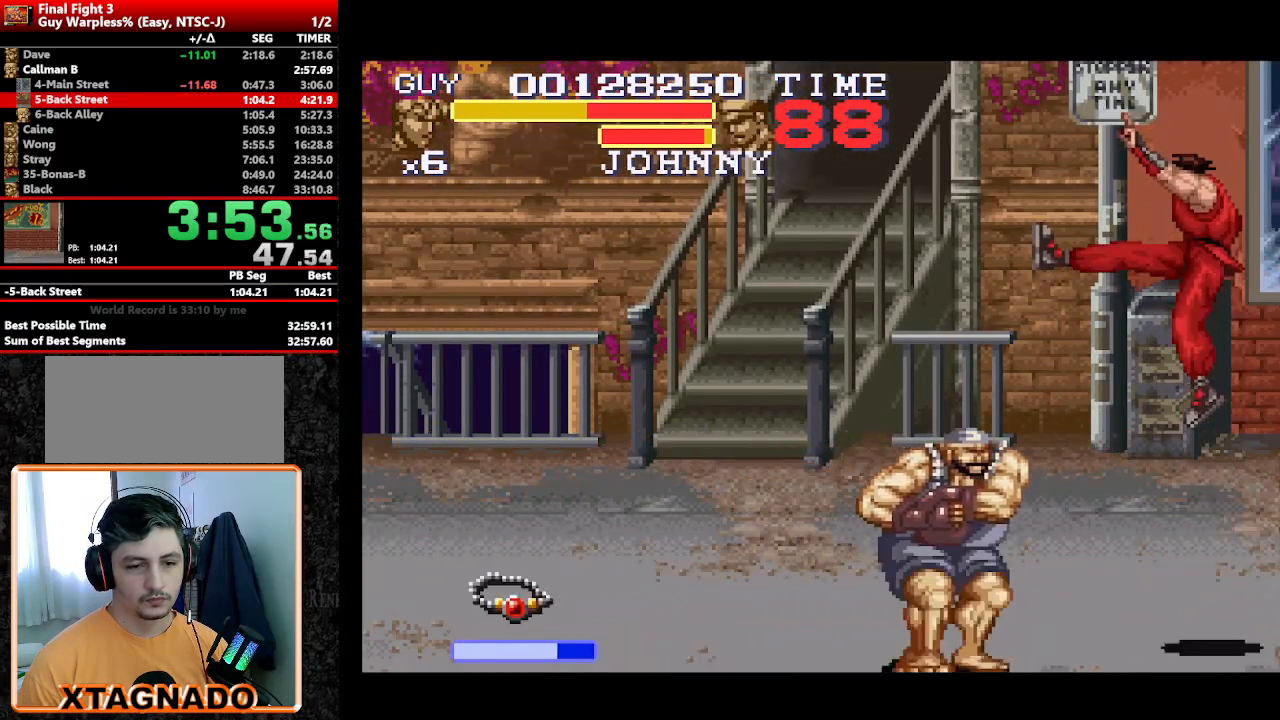
{"buttons": [], "events": [[17, "A", "up"], [67, "A", "down"], [100, "A", "up"]]}
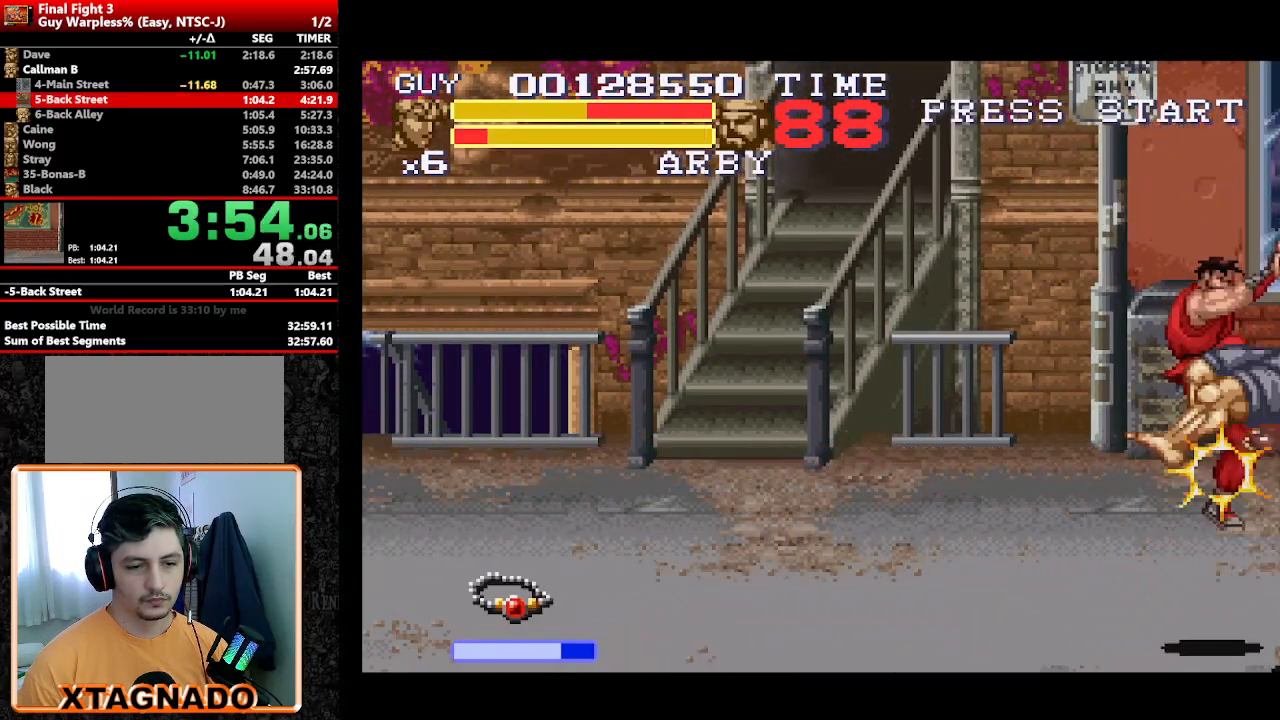
{"buttons": ["DPAD_RIGHT"], "events": [[400, "DPAD_RIGHT", "down"]]}
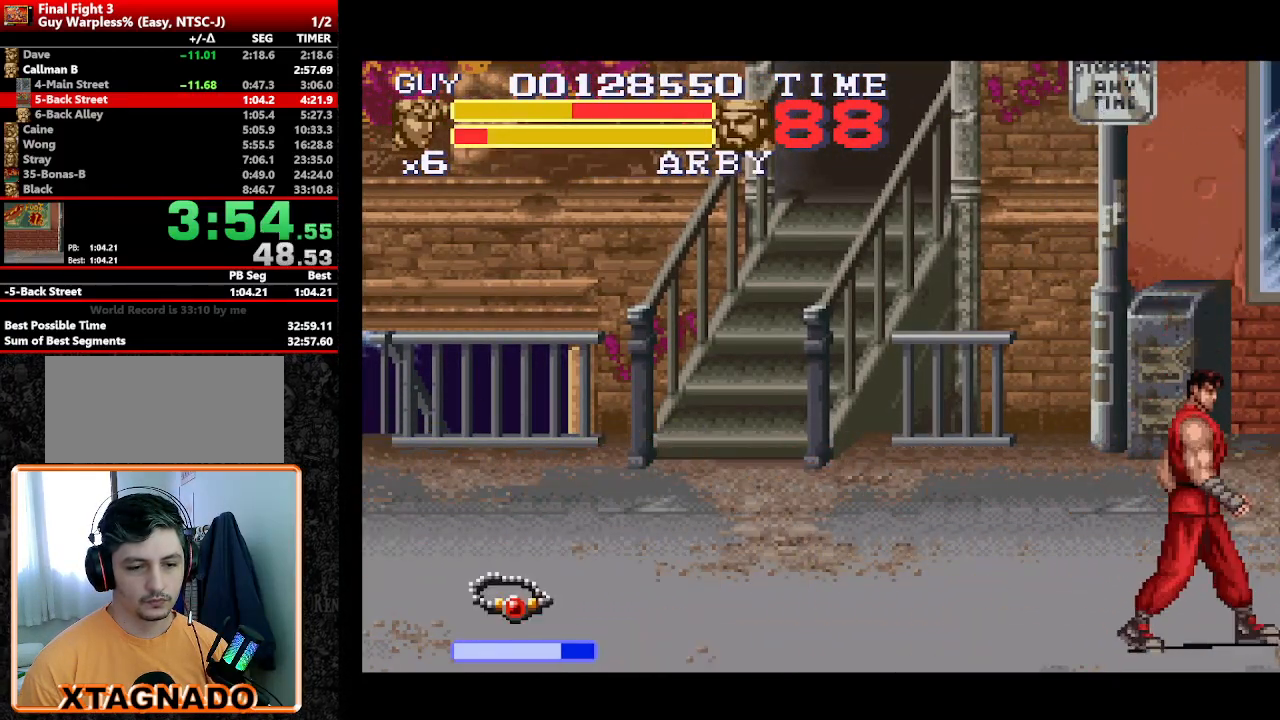
{"buttons": [], "events": [[133, "DPAD_RIGHT", "up"], [367, "Y", "down"], [417, "Y", "up"]]}
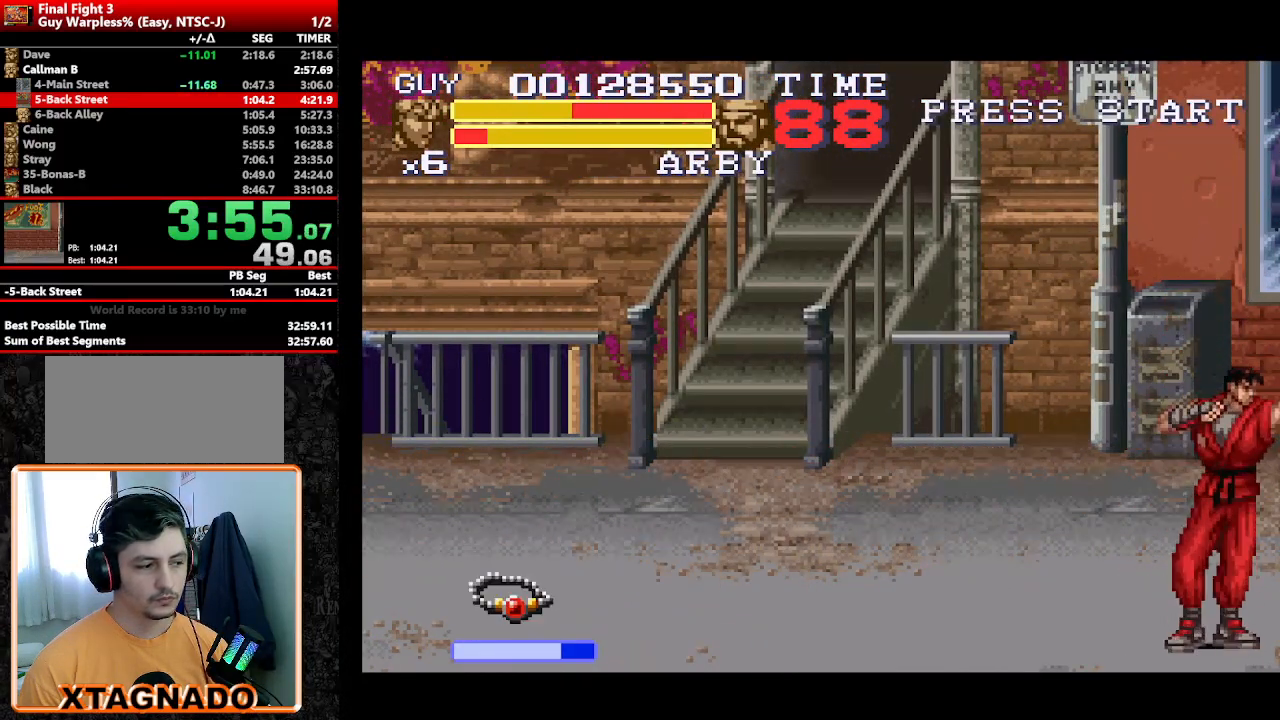
{"buttons": ["DPAD_RIGHT"], "events": [[17, "Y", "down"], [100, "Y", "up"], [150, "Y", "down"], [200, "Y", "up"], [300, "Y", "down"], [333, "DPAD_DOWN", "down"], [333, "Y", "up"], [433, "Y", "down"], [483, "DPAD_DOWN", "up"], [483, "DPAD_RIGHT", "down"], [483, "Y", "up"]]}
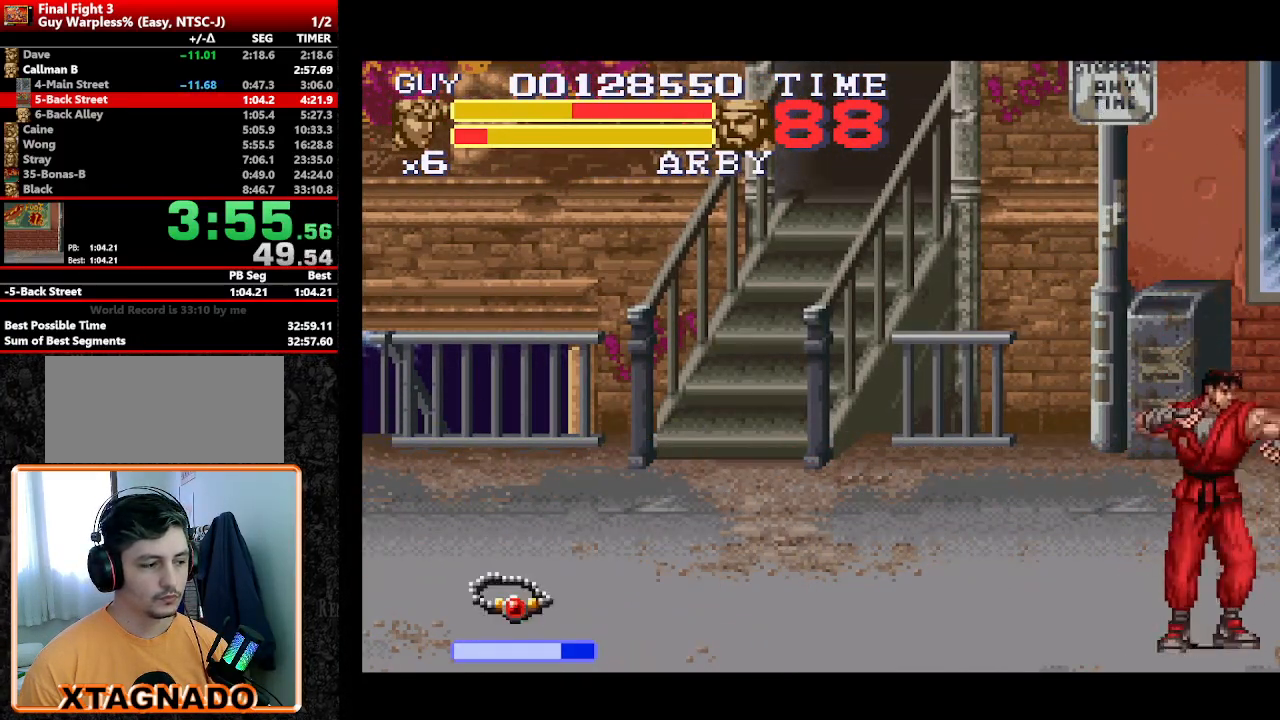
{"buttons": ["Y", "DPAD_DOWN", "DPAD_RIGHT"], "events": [[33, "Y", "down"], [83, "DPAD_DOWN", "down"], [83, "Y", "up"], [117, "DPAD_RIGHT", "up"], [167, "Y", "down"], [217, "DPAD_DOWN", "up"], [217, "DPAD_RIGHT", "down"], [217, "Y", "up"], [267, "Y", "down"], [317, "DPAD_DOWN", "down"], [317, "DPAD_RIGHT", "up"], [317, "Y", "up"], [350, "DPAD_RIGHT", "down"], [400, "DPAD_DOWN", "up"], [400, "Y", "down"], [450, "DPAD_DOWN", "down"], [450, "Y", "up"], [500, "Y", "down"]]}
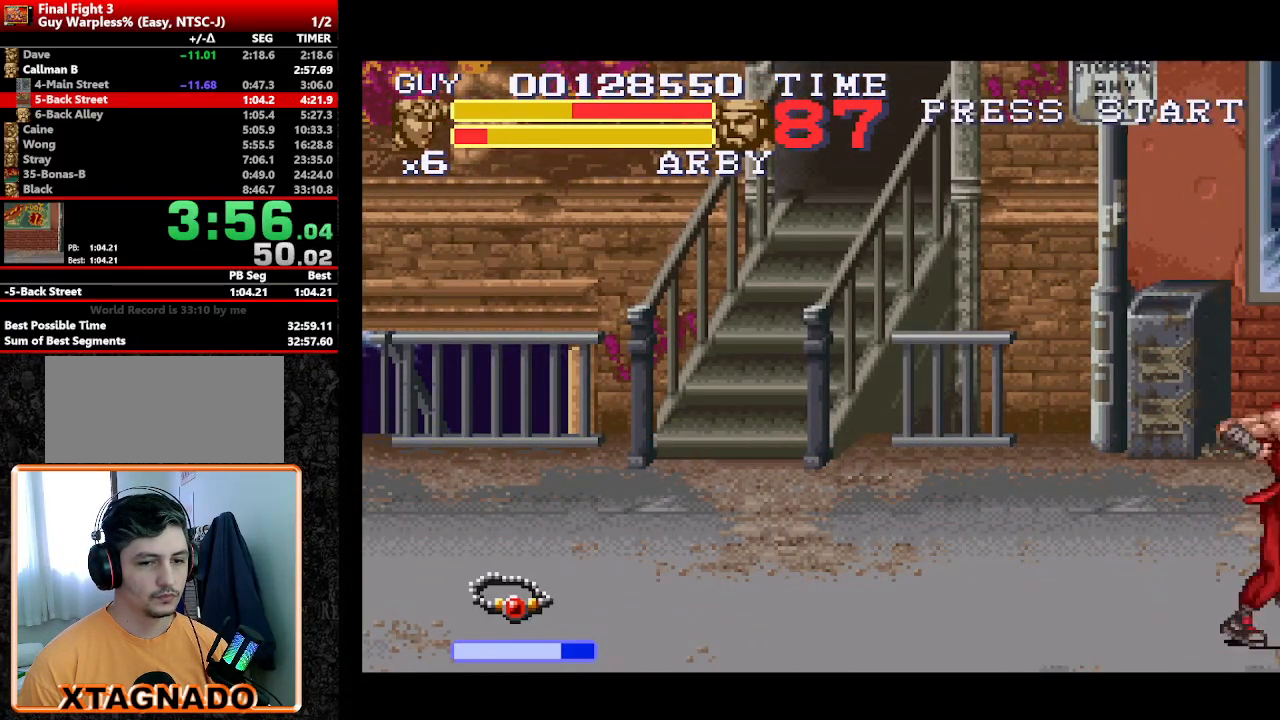
{"buttons": [], "events": [[50, "DPAD_DOWN", "up"], [83, "Y", "up"], [133, "DPAD_RIGHT", "up"], [133, "Y", "down"], [183, "Y", "up"], [233, "Y", "down"], [317, "Y", "up"], [367, "Y", "down"], [467, "Y", "up"]]}
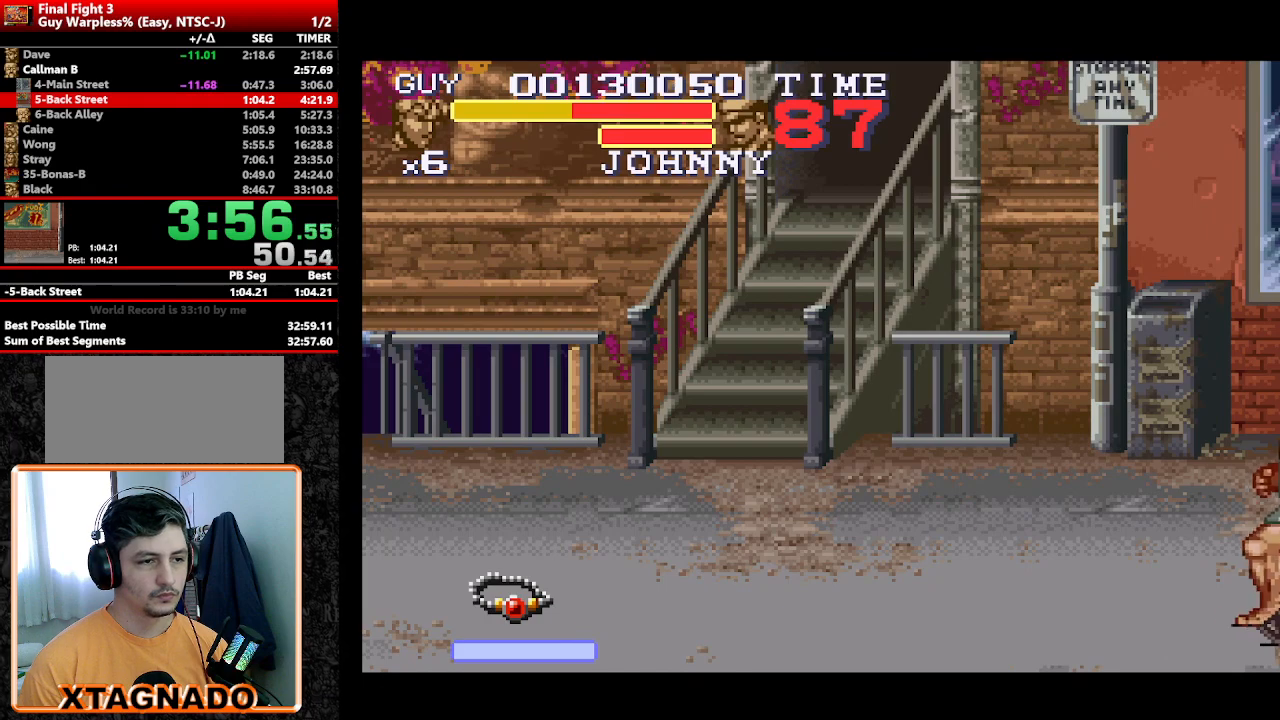
{"buttons": [], "events": [[17, "Y", "down"], [50, "Y", "up"], [100, "Y", "down"], [200, "Y", "up"], [250, "Y", "down"], [300, "Y", "up"], [383, "Y", "down"], [433, "Y", "up"]]}
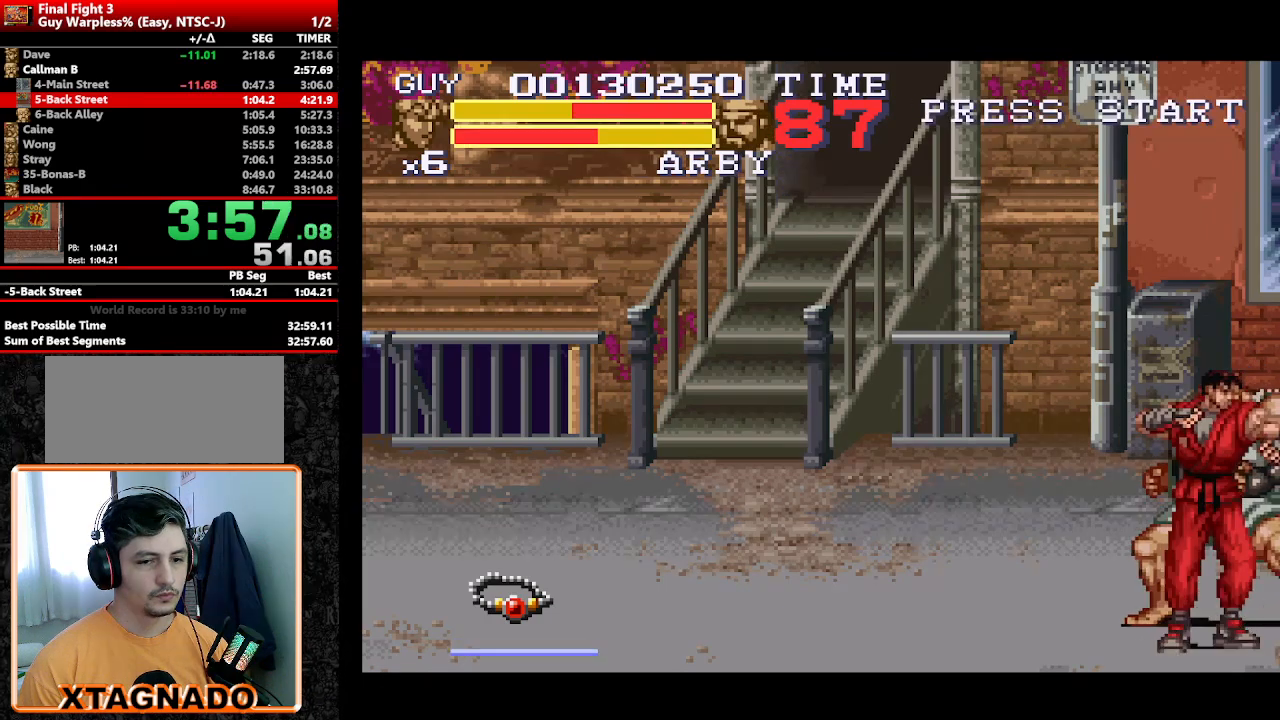
{"buttons": [], "events": [[167, "DPAD_UP", "down"], [217, "DPAD_LEFT", "down"], [367, "DPAD_LEFT", "up"], [367, "DPAD_UP", "up"], [367, "Y", "down"], [450, "Y", "up"]]}
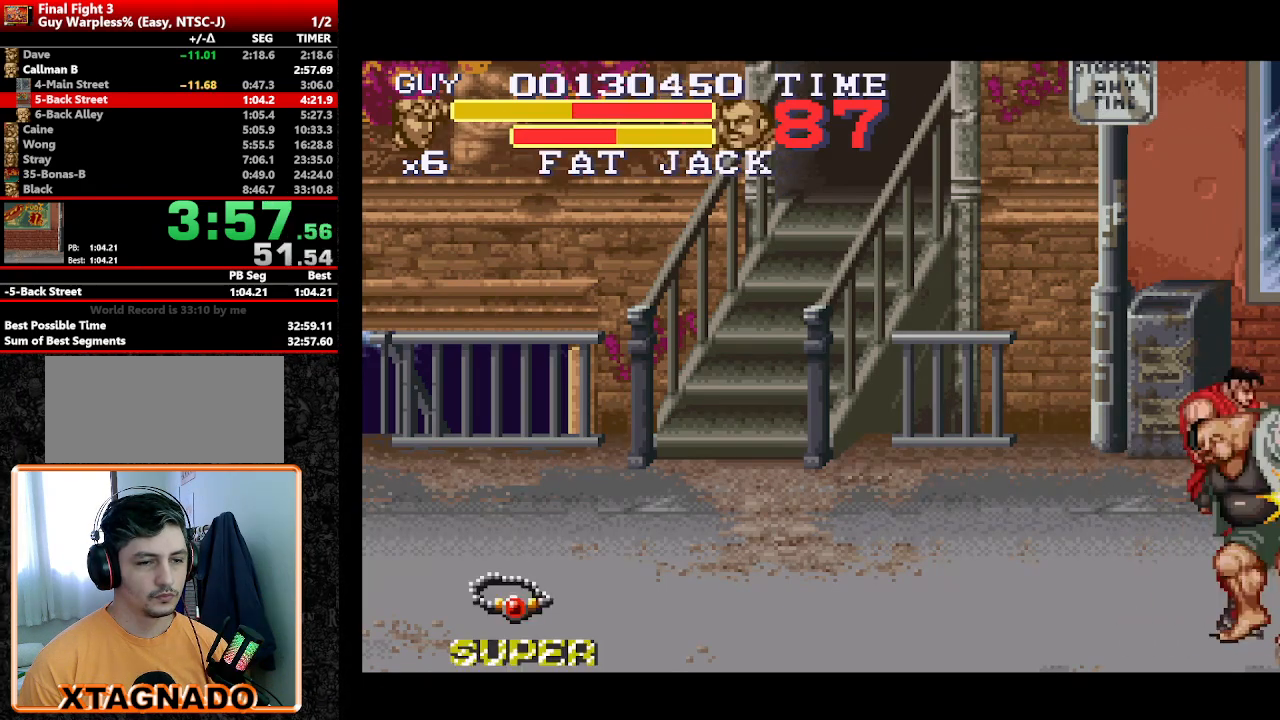
{"buttons": ["Y"], "events": [[183, "DPAD_RIGHT", "down"], [417, "DPAD_RIGHT", "up"], [467, "Y", "down"]]}
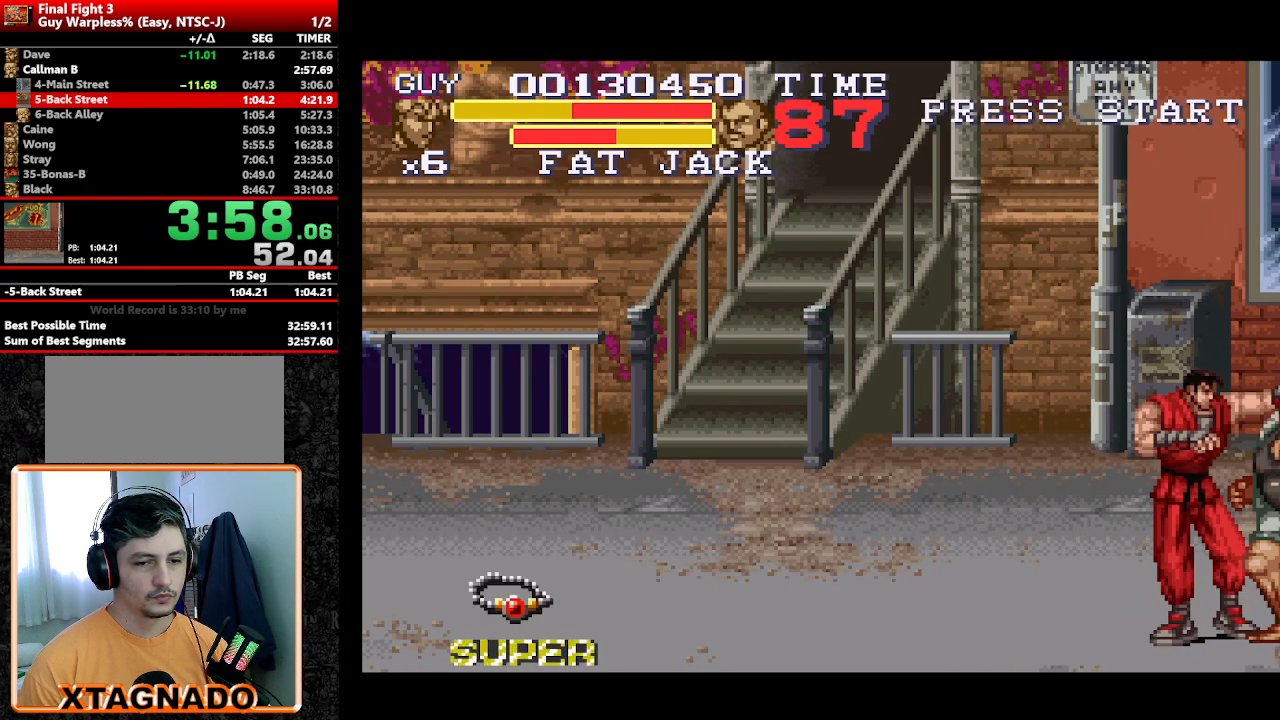
{"buttons": ["DPAD_RIGHT"], "events": [[100, "Y", "up"], [250, "Y", "down"], [383, "Y", "up"], [433, "DPAD_RIGHT", "down"]]}